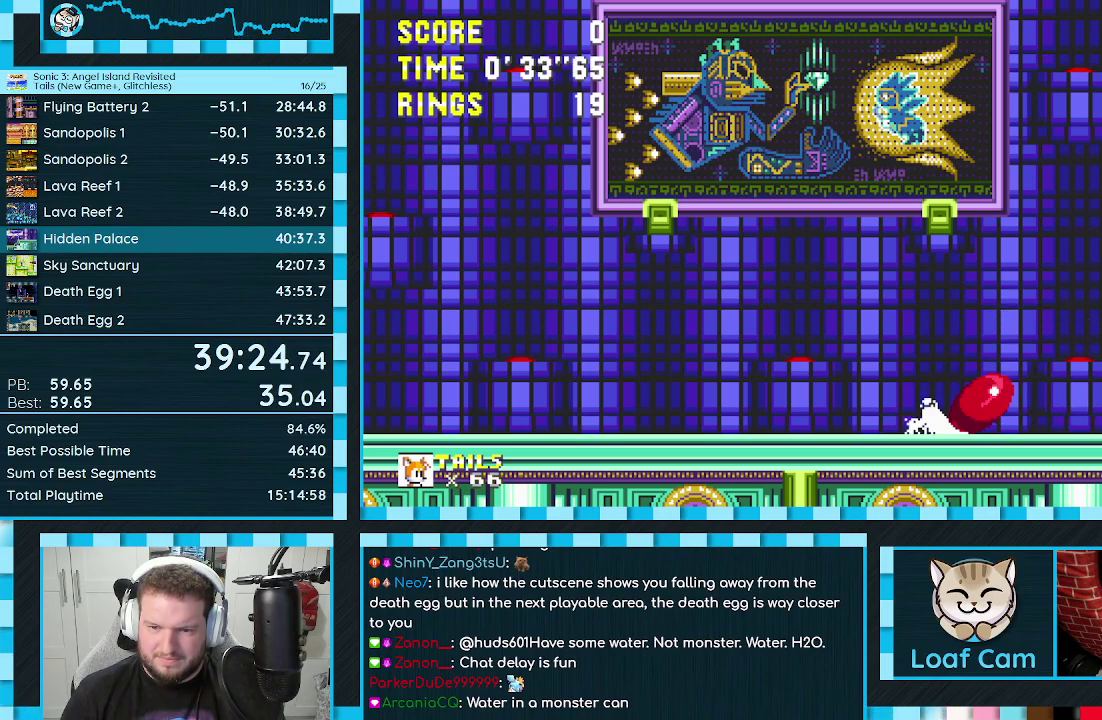
Gameplay with a controller (Xbox layout); each line is a JSON object with the inputs held at the frame after it. "events" lists button and stick changes between this image and that frame as [ms after this image, input, new state], when the widget could be followed in between. Not read: L2 L3 R1 R2 R3 START.
{"buttons": ["A"], "events": [[500, "A", "down"]]}
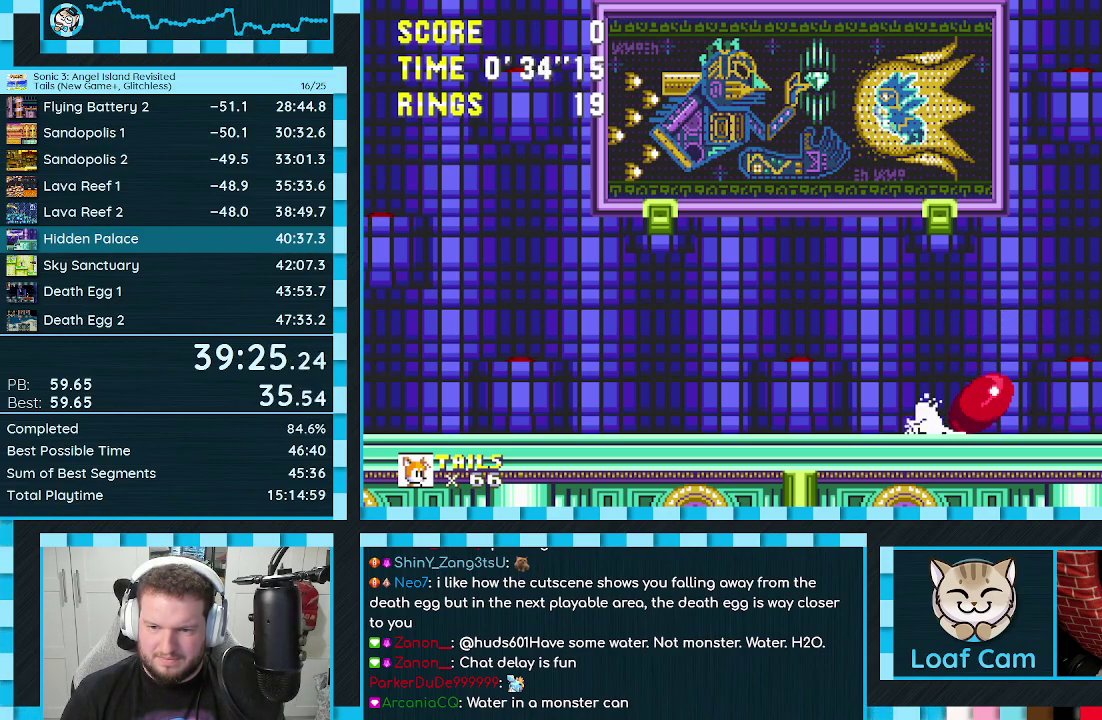
{"buttons": [], "events": [[117, "A", "up"], [150, "DPAD_LEFT", "down"], [300, "DPAD_LEFT", "up"]]}
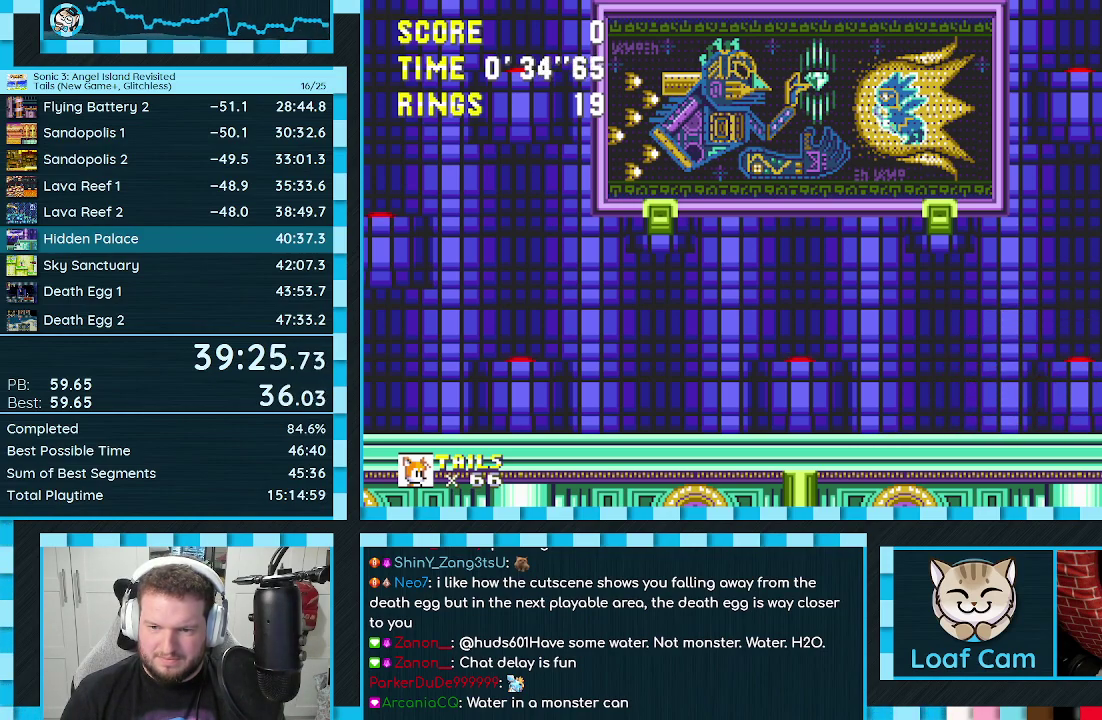
{"buttons": ["DPAD_LEFT"], "events": [[217, "DPAD_LEFT", "down"]]}
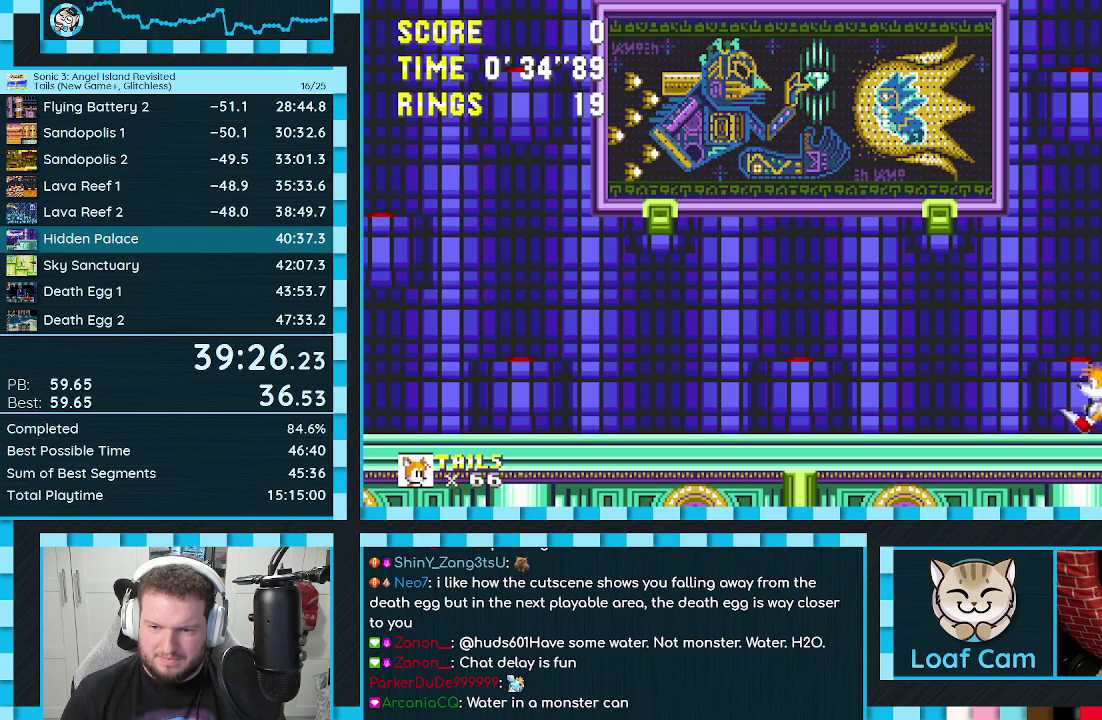
{"buttons": [], "events": [[350, "DPAD_LEFT", "up"]]}
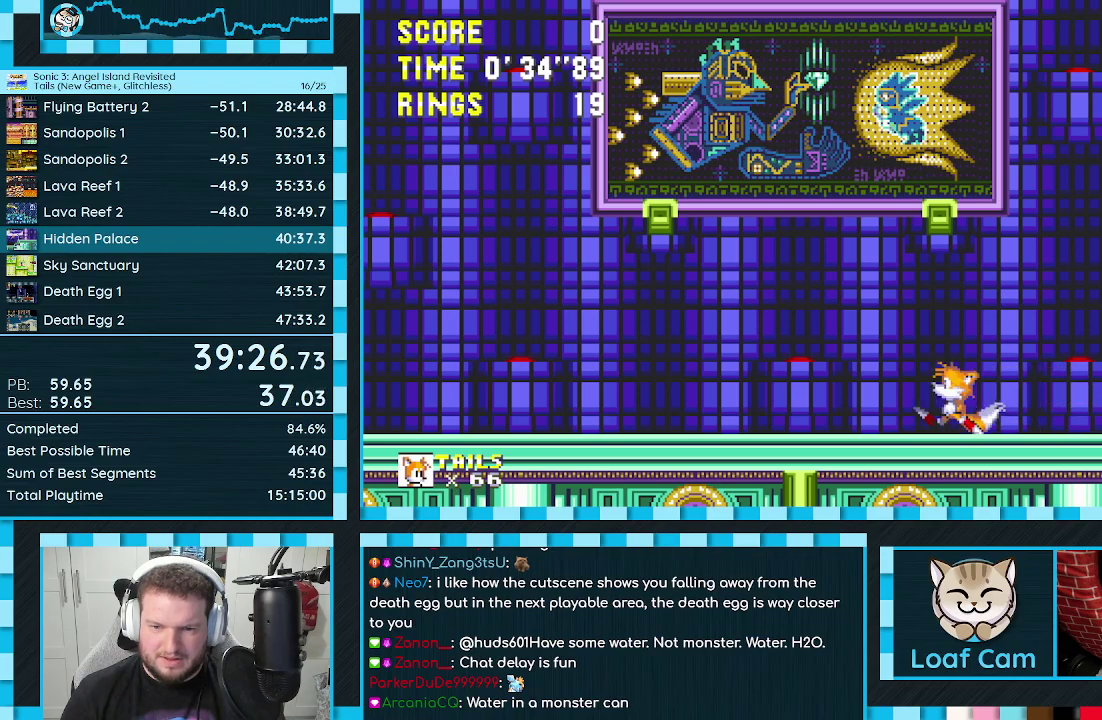
{"buttons": [], "events": [[183, "DPAD_RIGHT", "down"], [333, "DPAD_RIGHT", "up"]]}
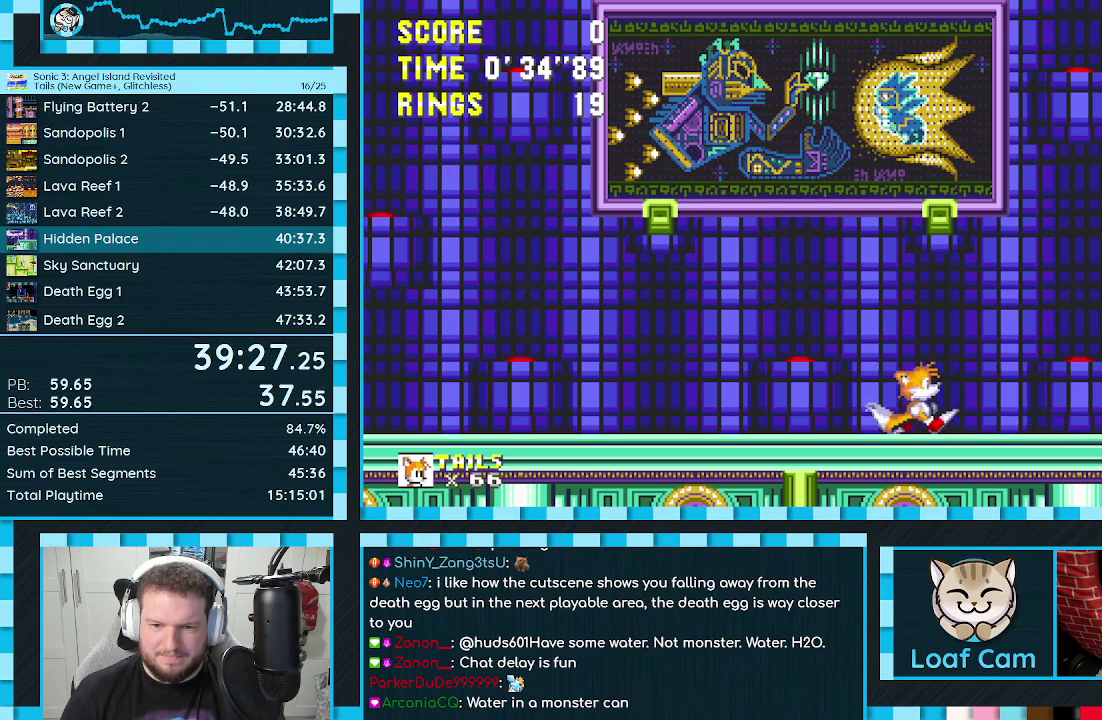
{"buttons": [], "events": []}
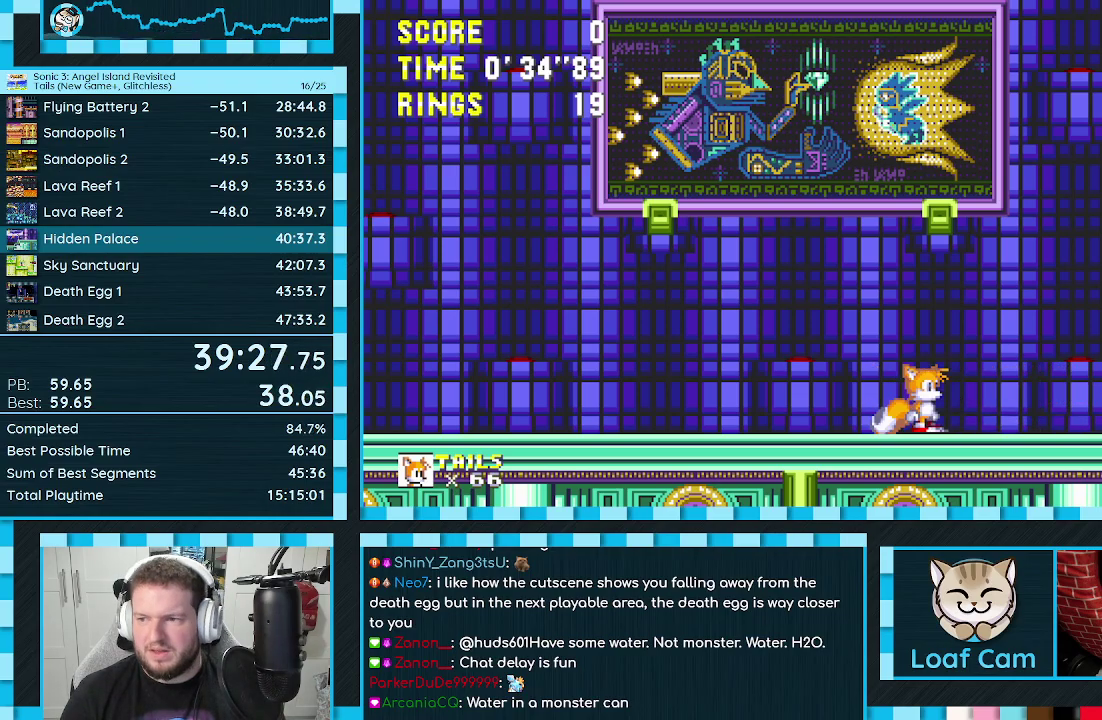
{"buttons": [], "events": []}
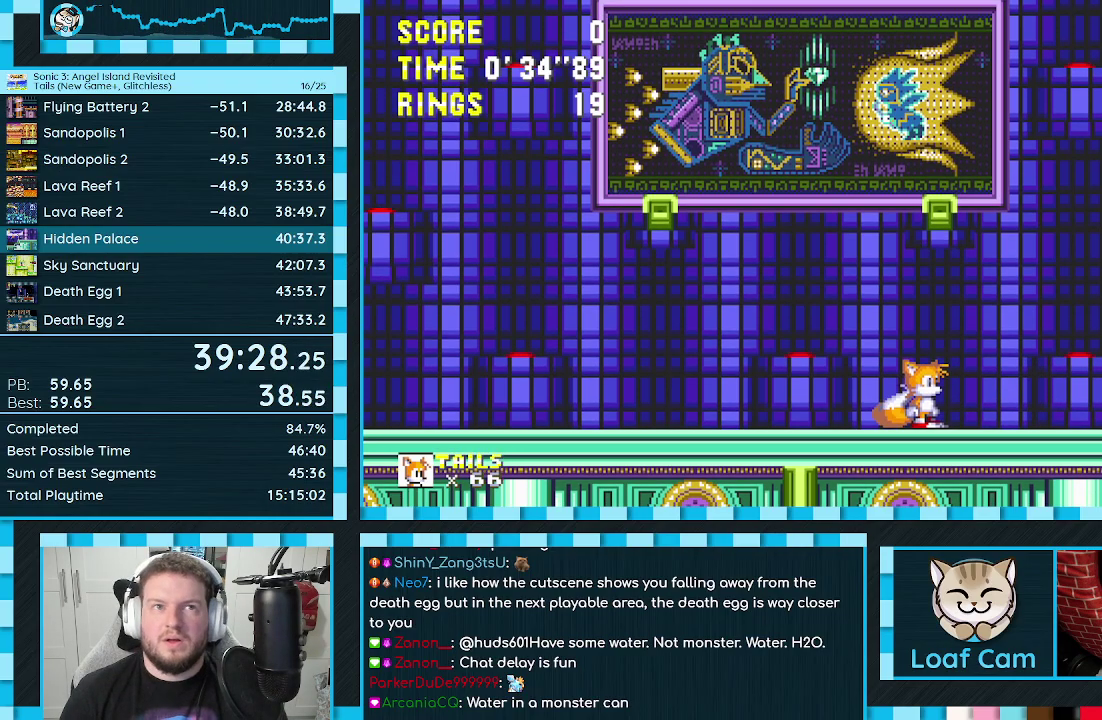
{"buttons": [], "events": []}
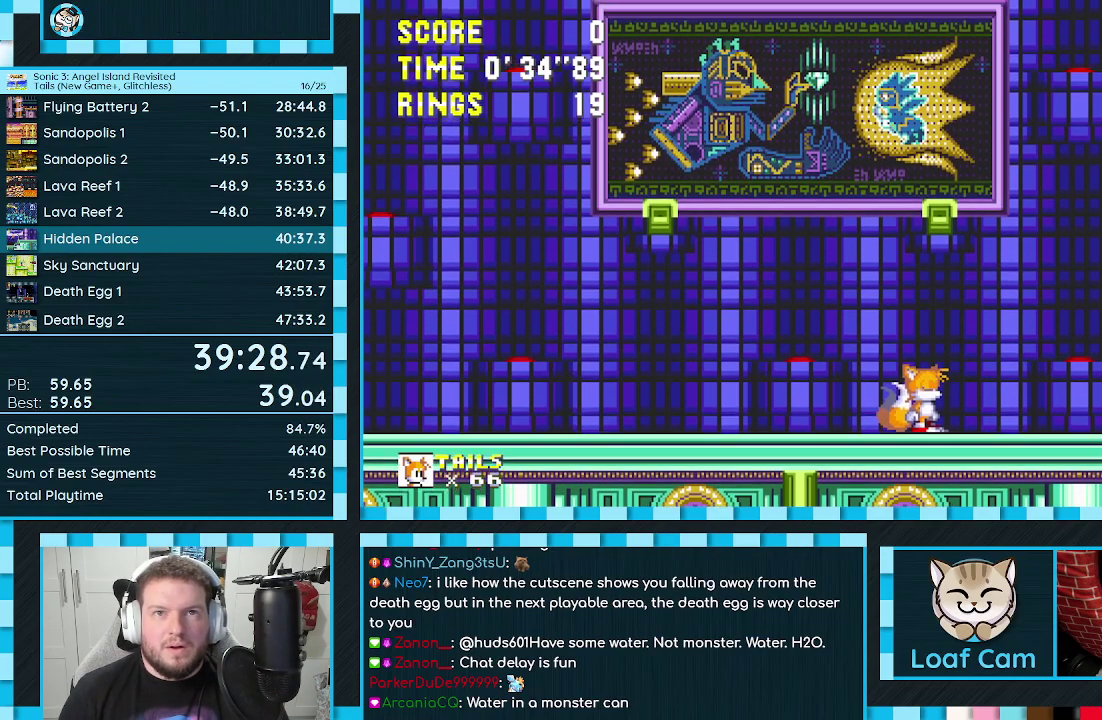
{"buttons": [], "events": []}
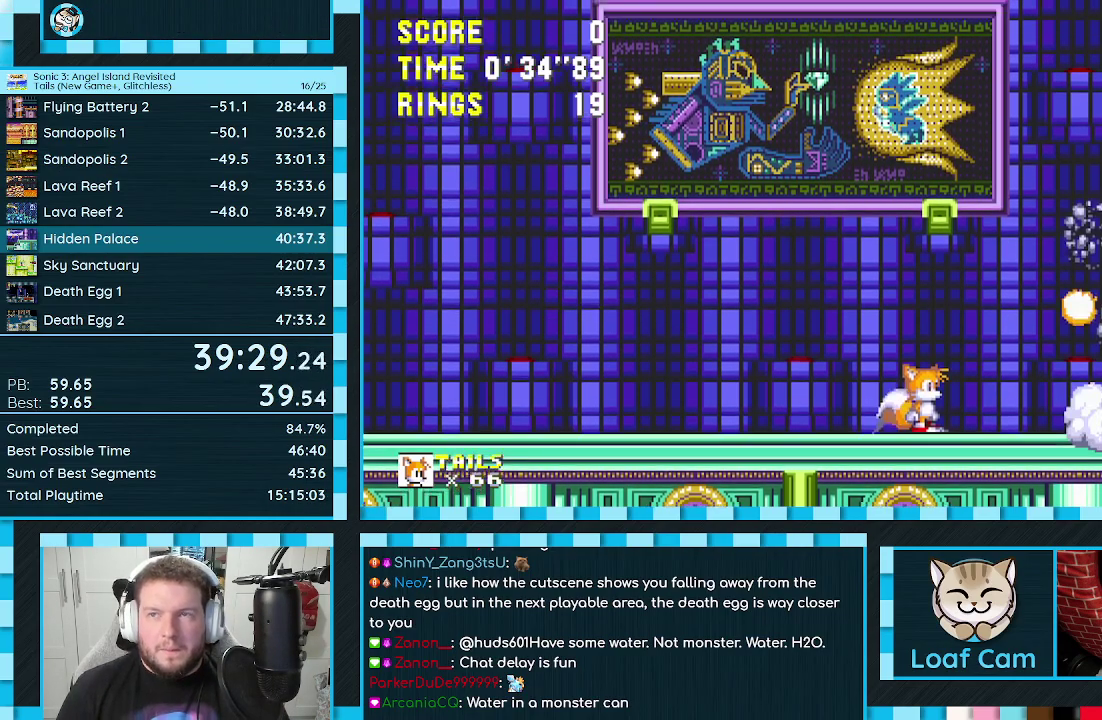
{"buttons": [], "events": []}
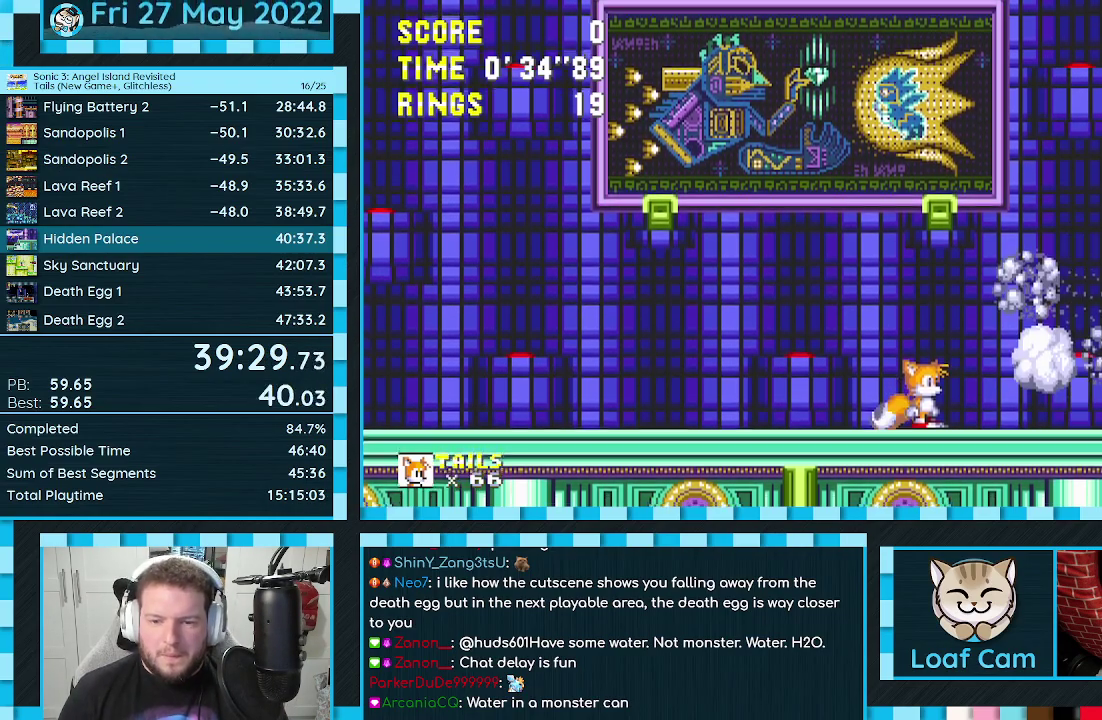
{"buttons": [], "events": []}
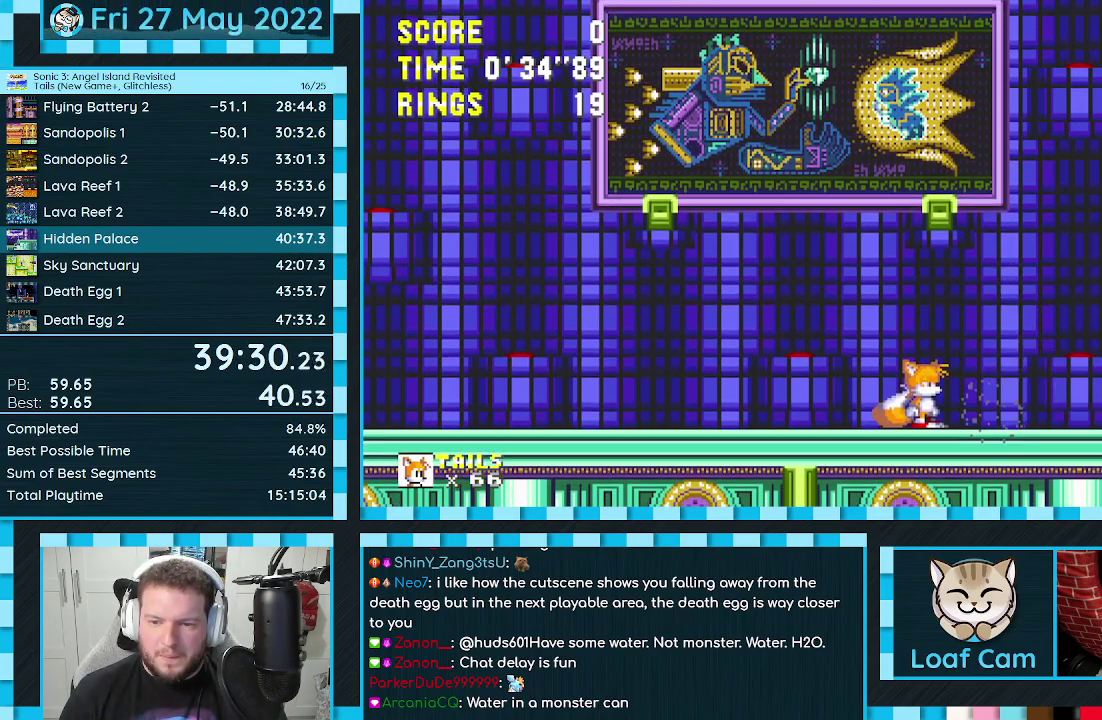
{"buttons": ["DPAD_DOWN"], "events": [[200, "DPAD_DOWN", "down"], [383, "C", "down"], [433, "A", "down"], [467, "C", "up"], [483, "A", "up"]]}
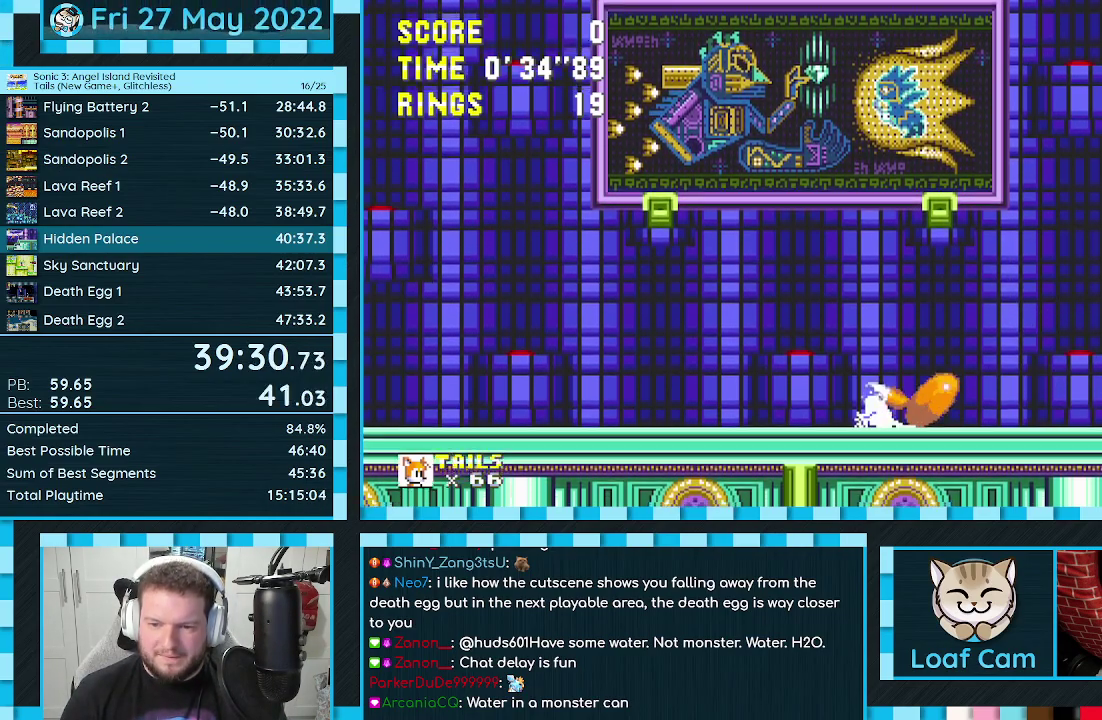
{"buttons": ["B", "C", "DPAD_DOWN"], "events": [[33, "B", "down"], [33, "C", "down"], [67, "A", "down"], [100, "B", "up"], [100, "C", "up"], [150, "A", "up"], [200, "A", "down"], [250, "B", "down"], [250, "C", "down"], [267, "A", "up"], [333, "A", "down"], [333, "B", "up"], [333, "C", "up"], [383, "A", "up"], [433, "A", "down"], [467, "B", "down"], [467, "C", "down"], [500, "A", "up"]]}
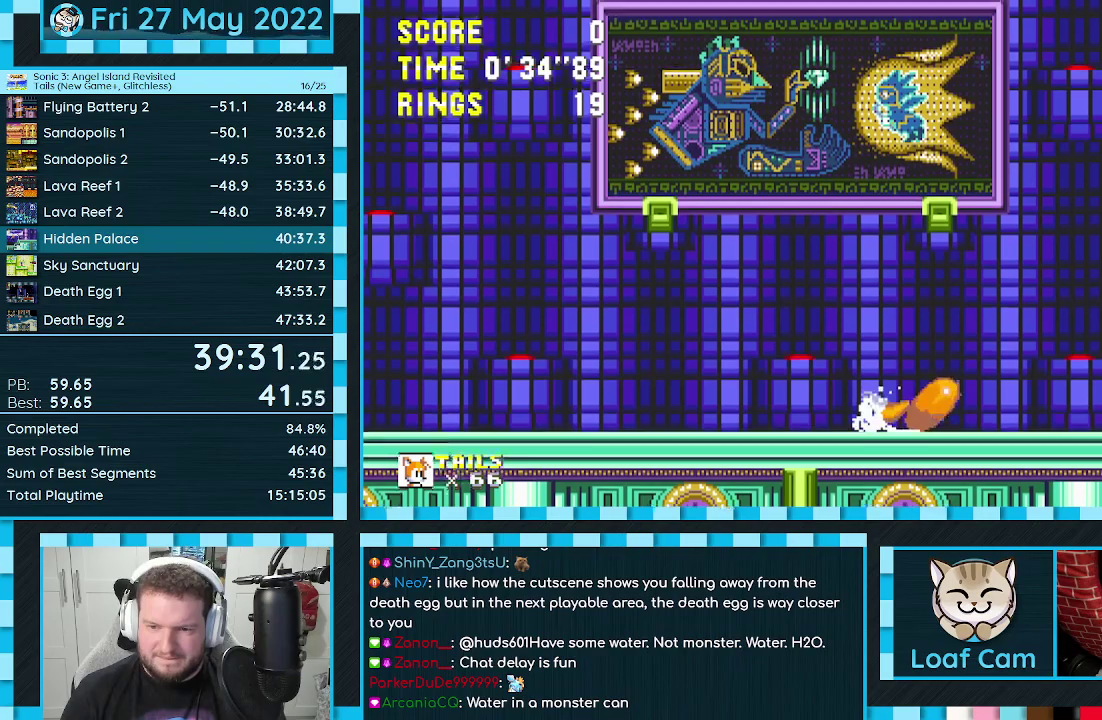
{"buttons": ["A", "DPAD_RIGHT"], "events": [[50, "A", "down"], [167, "B", "up"], [167, "C", "up"], [217, "A", "up"], [233, "DPAD_DOWN", "up"], [300, "DPAD_RIGHT", "down"], [367, "A", "down"]]}
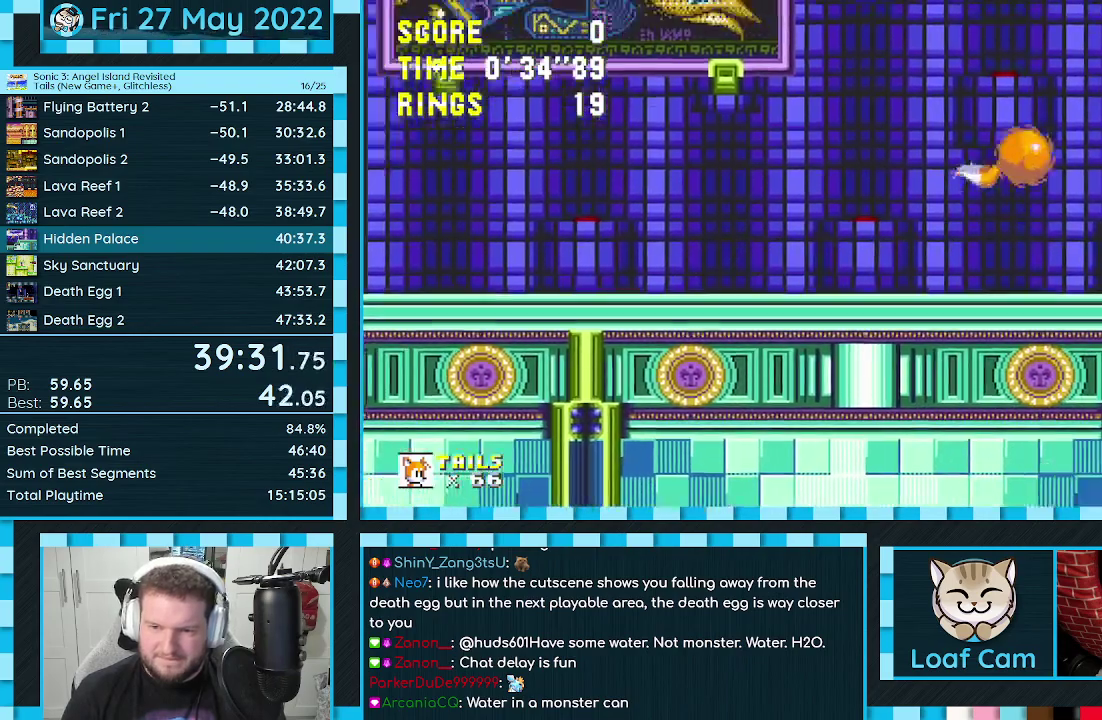
{"buttons": ["DPAD_RIGHT"], "events": [[50, "A", "up"]]}
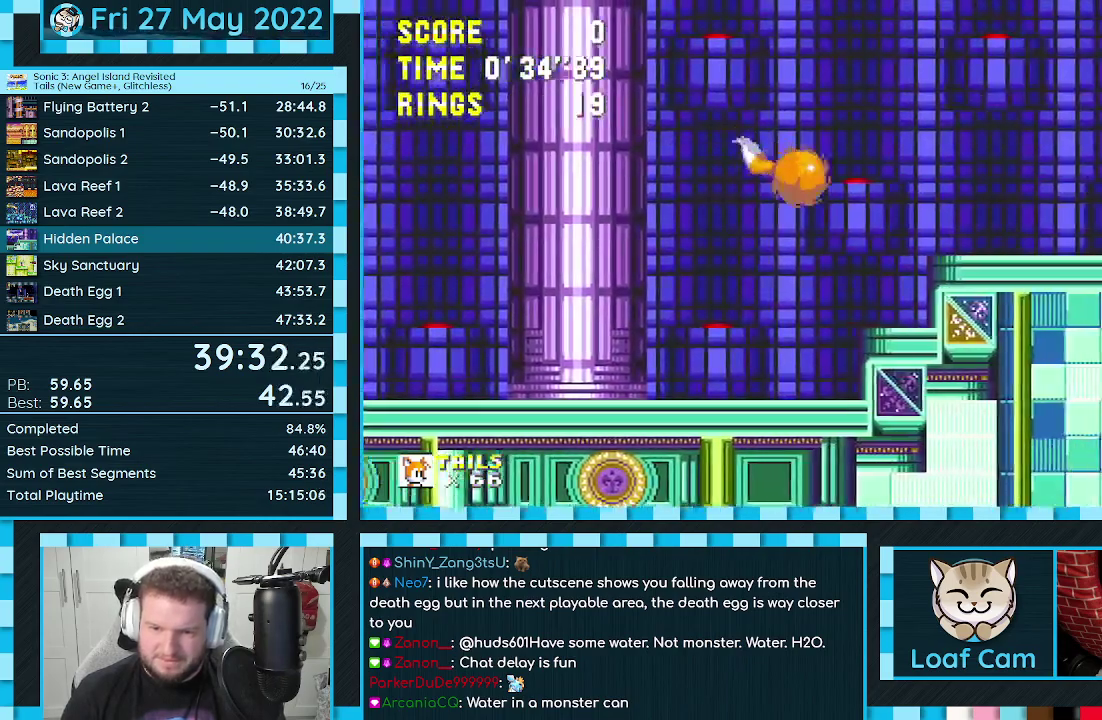
{"buttons": ["DPAD_RIGHT"], "events": []}
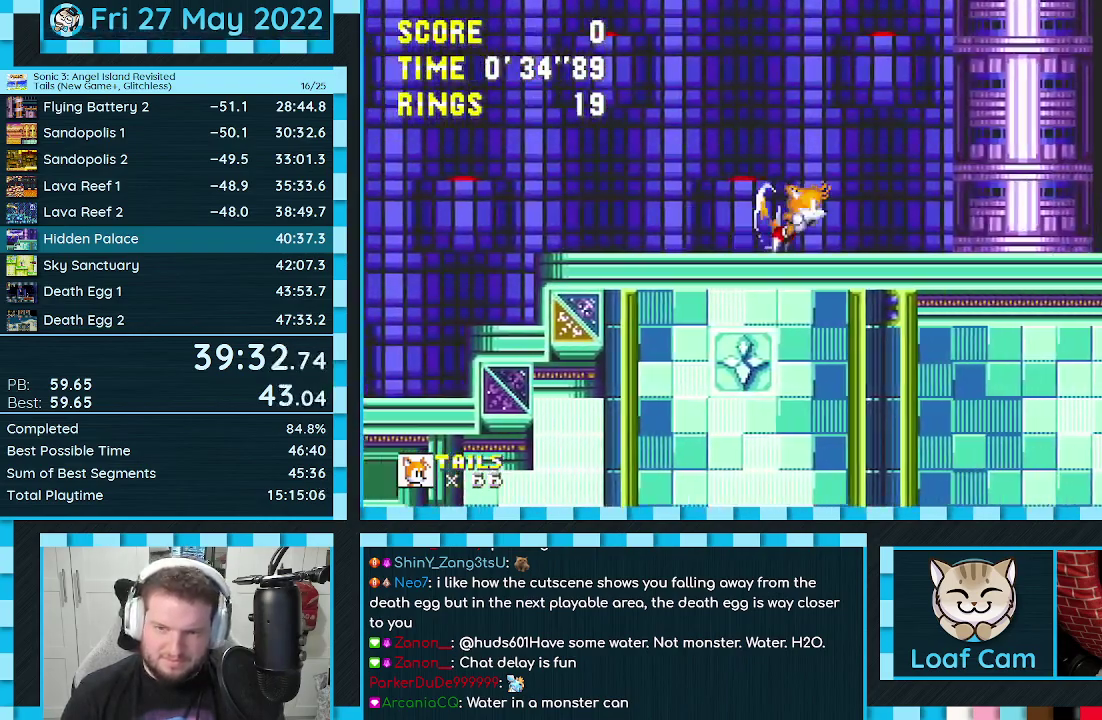
{"buttons": ["DPAD_RIGHT"], "events": [[300, "A", "down"], [467, "A", "up"]]}
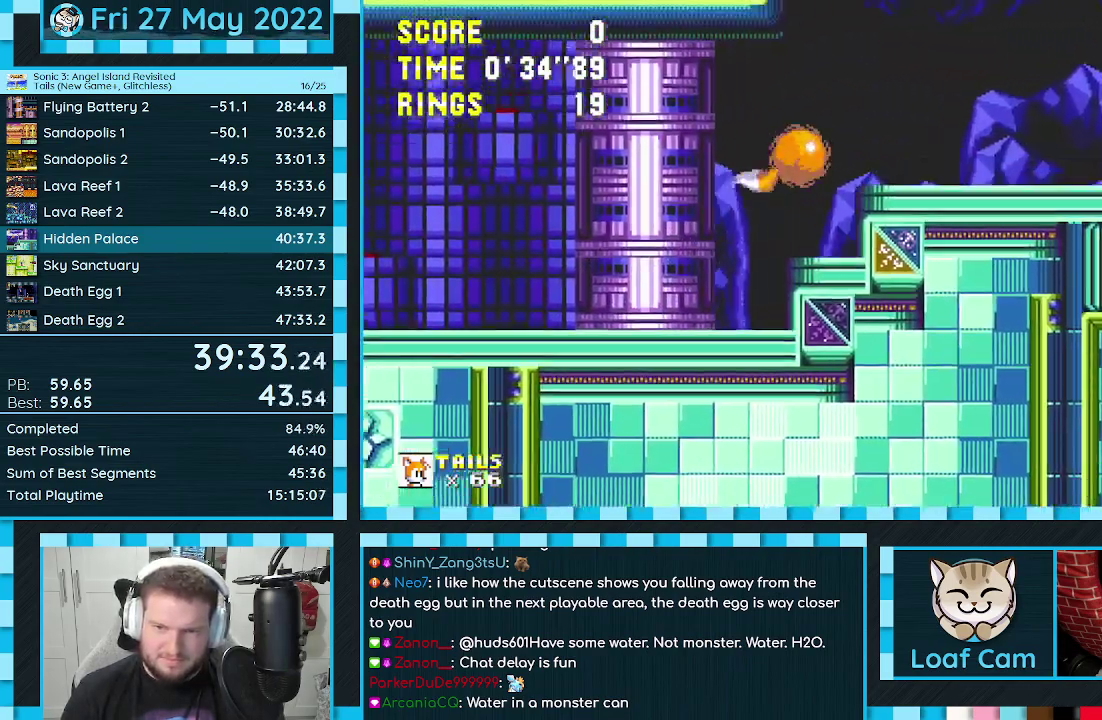
{"buttons": ["DPAD_RIGHT"], "events": []}
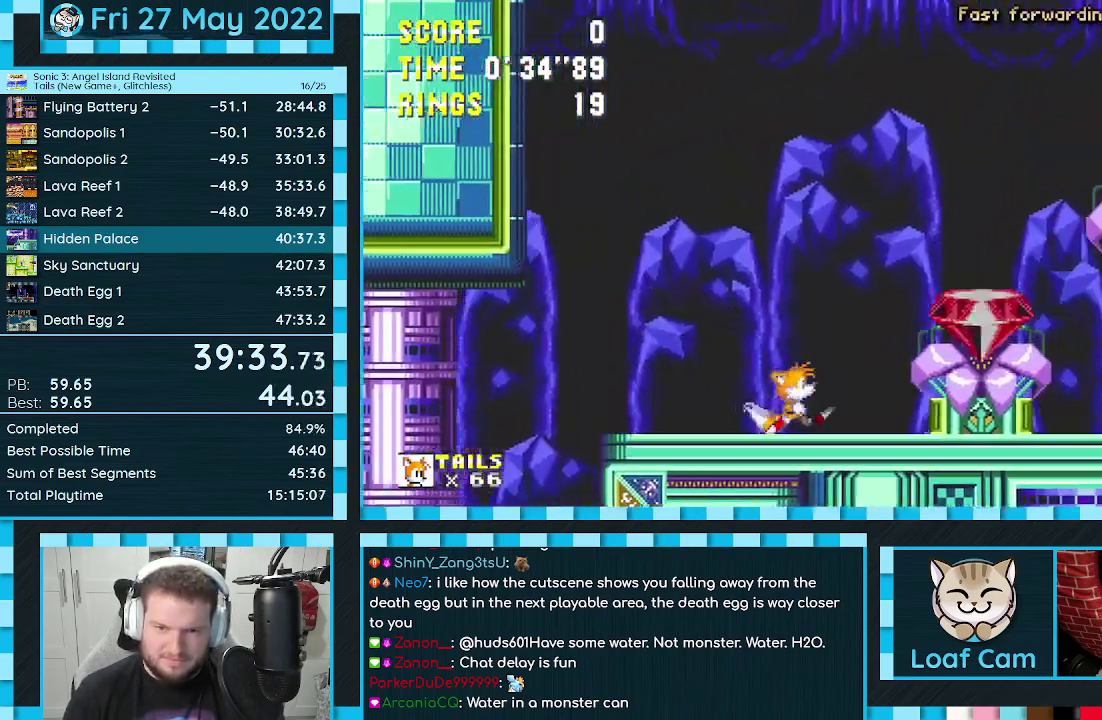
{"buttons": [], "events": [[83, "DPAD_RIGHT", "up"]]}